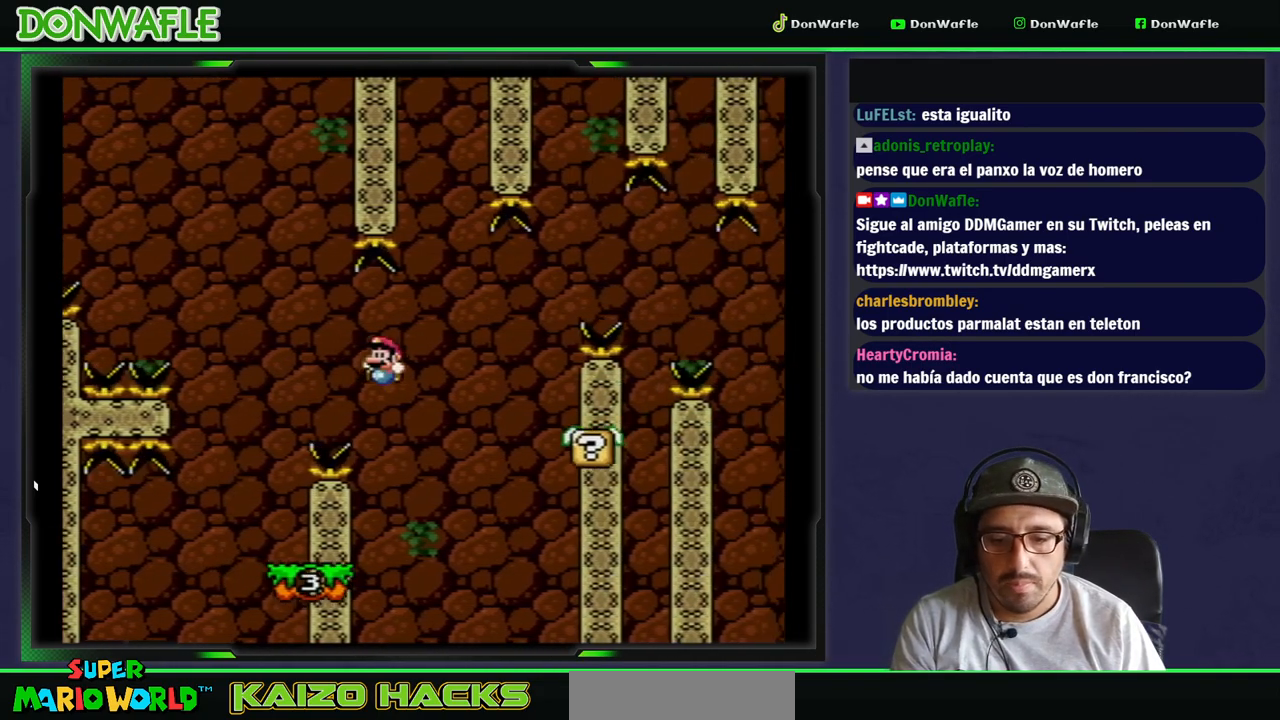
Gameplay with a controller (Nintendo layout); each line is a JSON object with the inputs held at the frame after it. "events" lists button and stick changes between this image and that frame as [ms after this image, input, new state], when the widget could be followed in between. Not read: L3 R3.
{"buttons": ["B", "Y"], "events": [[67, "B", "up"], [417, "B", "down"], [467, "DPAD_LEFT", "up"]]}
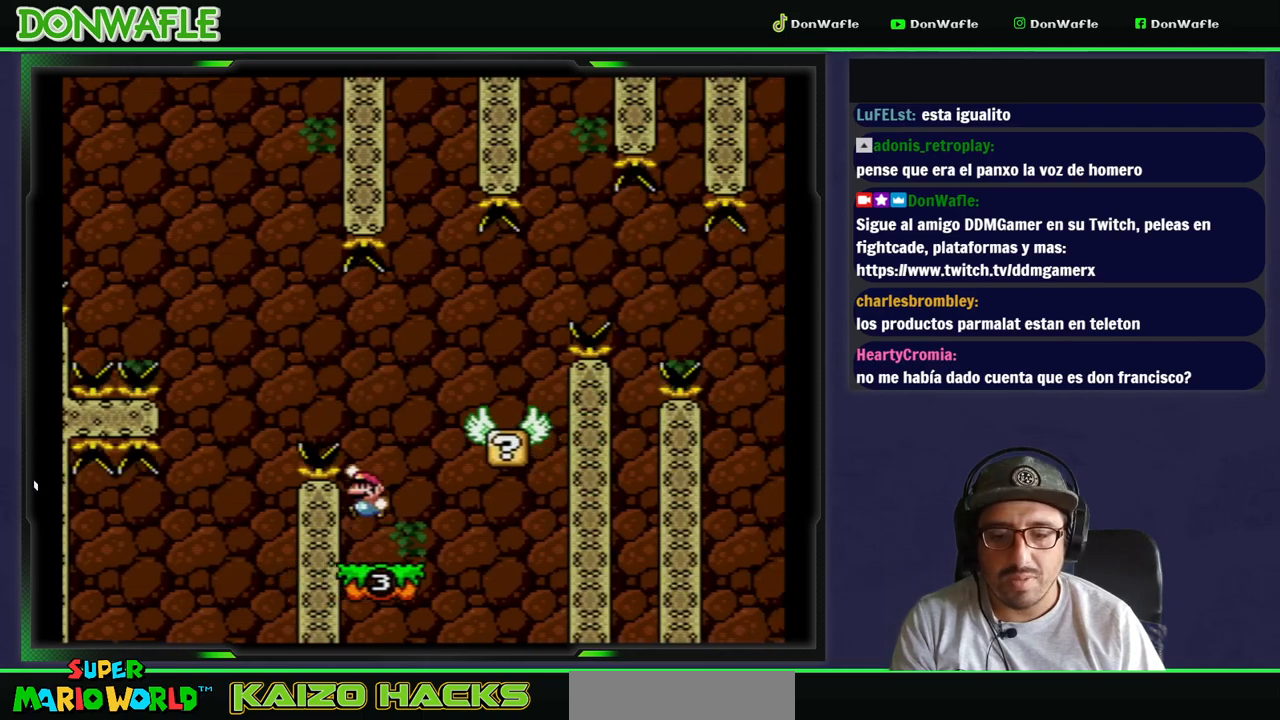
{"buttons": ["Y", "DPAD_RIGHT"], "events": [[117, "DPAD_RIGHT", "down"], [483, "B", "up"]]}
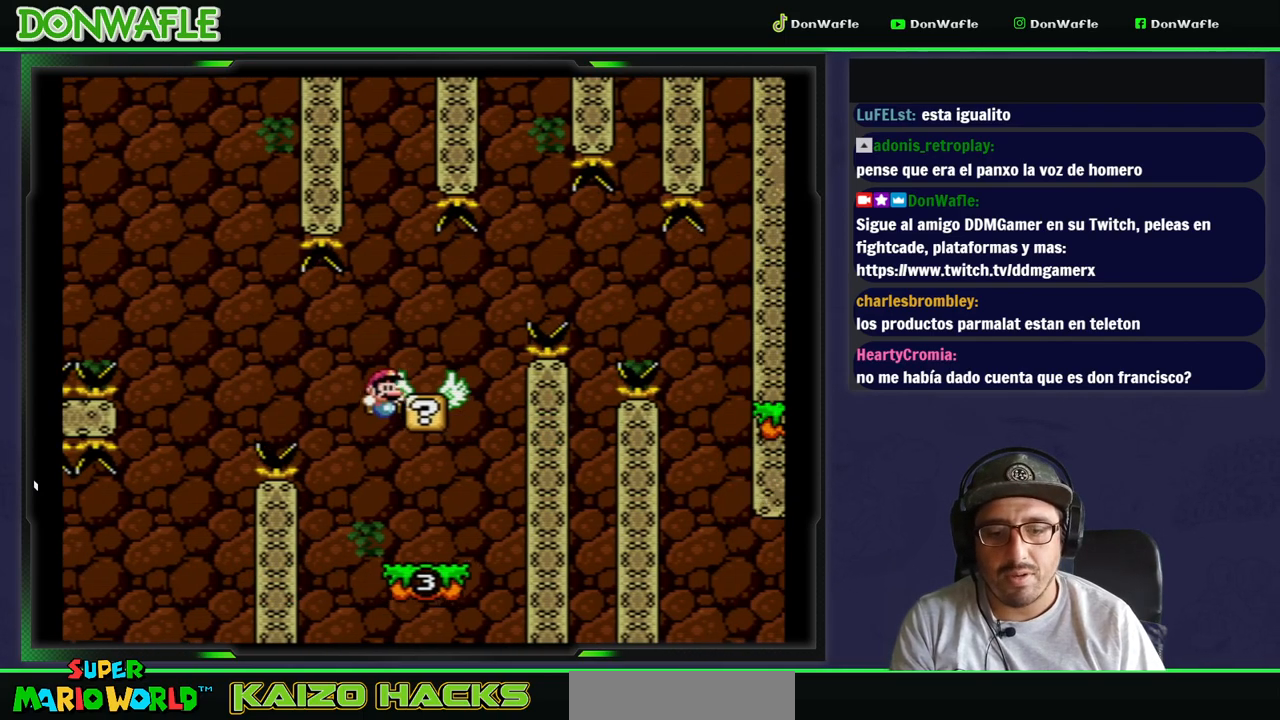
{"buttons": ["Y", "DPAD_RIGHT"], "events": [[117, "B", "down"], [417, "B", "up"]]}
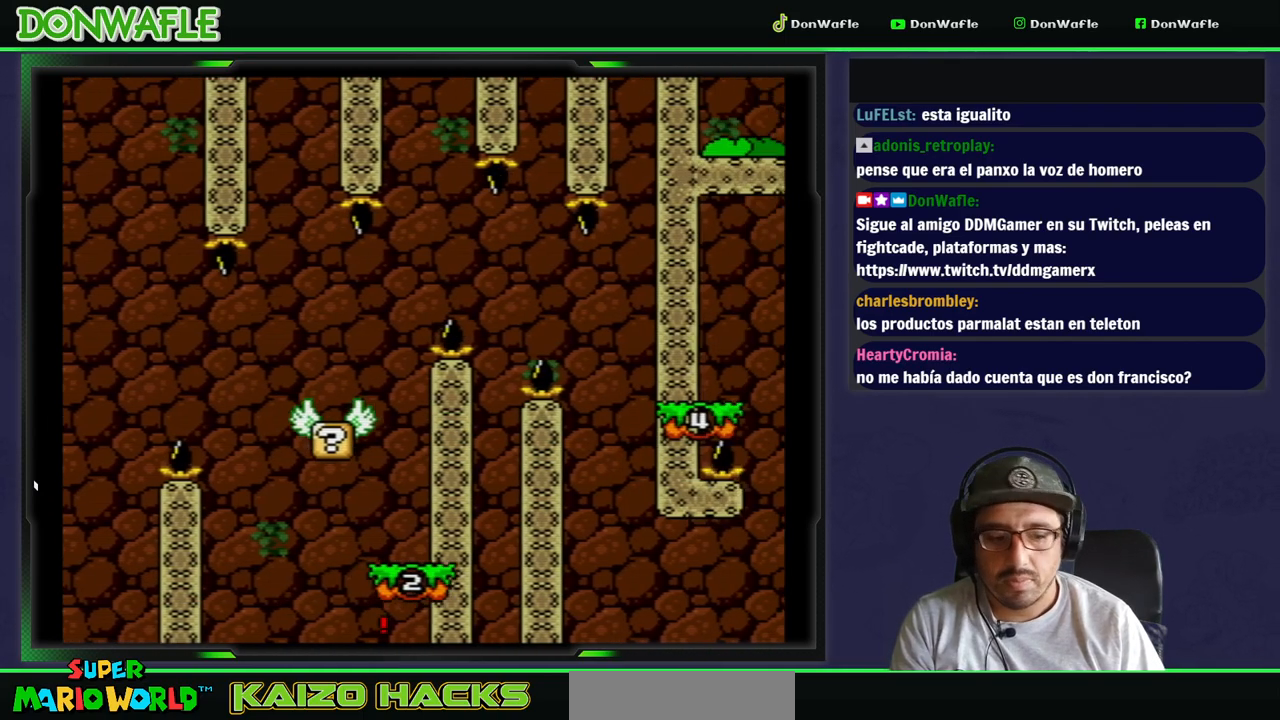
{"buttons": [], "events": [[17, "B", "down"], [83, "DPAD_RIGHT", "up"], [400, "B", "up"], [467, "Y", "up"]]}
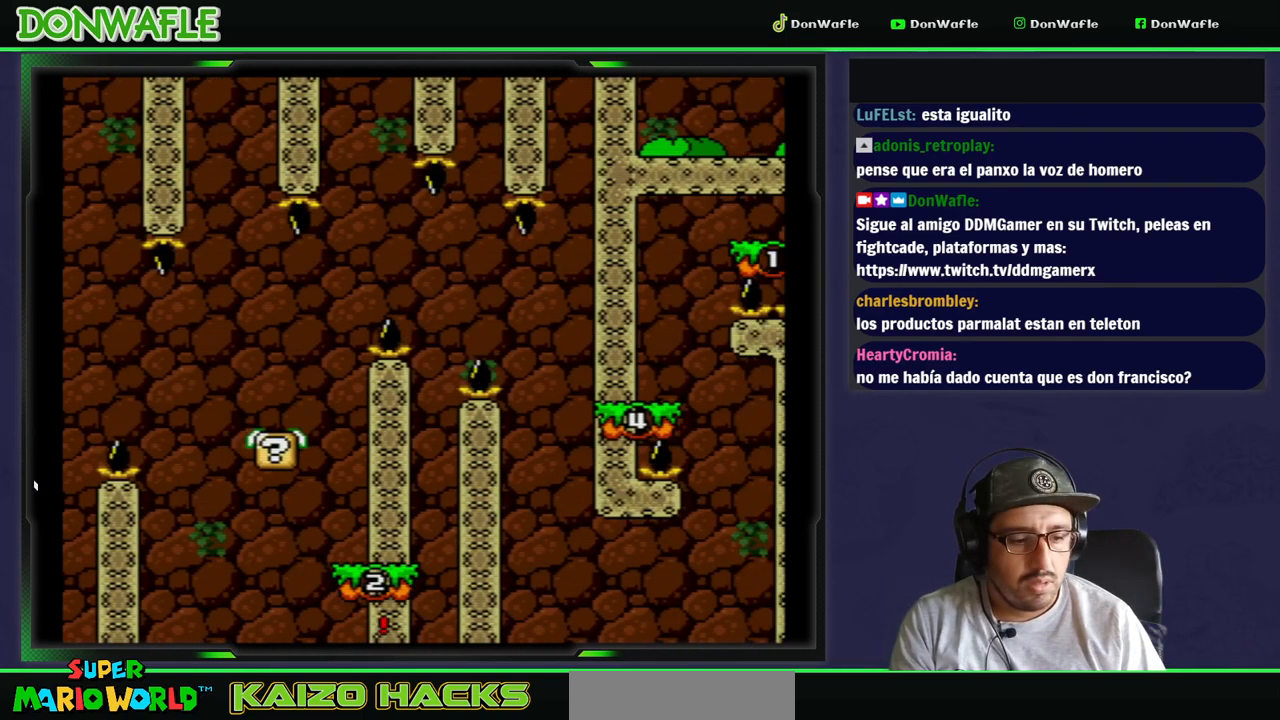
{"buttons": [], "events": [[67, "A", "down"], [150, "A", "up"], [217, "A", "down"], [300, "A", "up"], [350, "A", "down"], [433, "A", "up"]]}
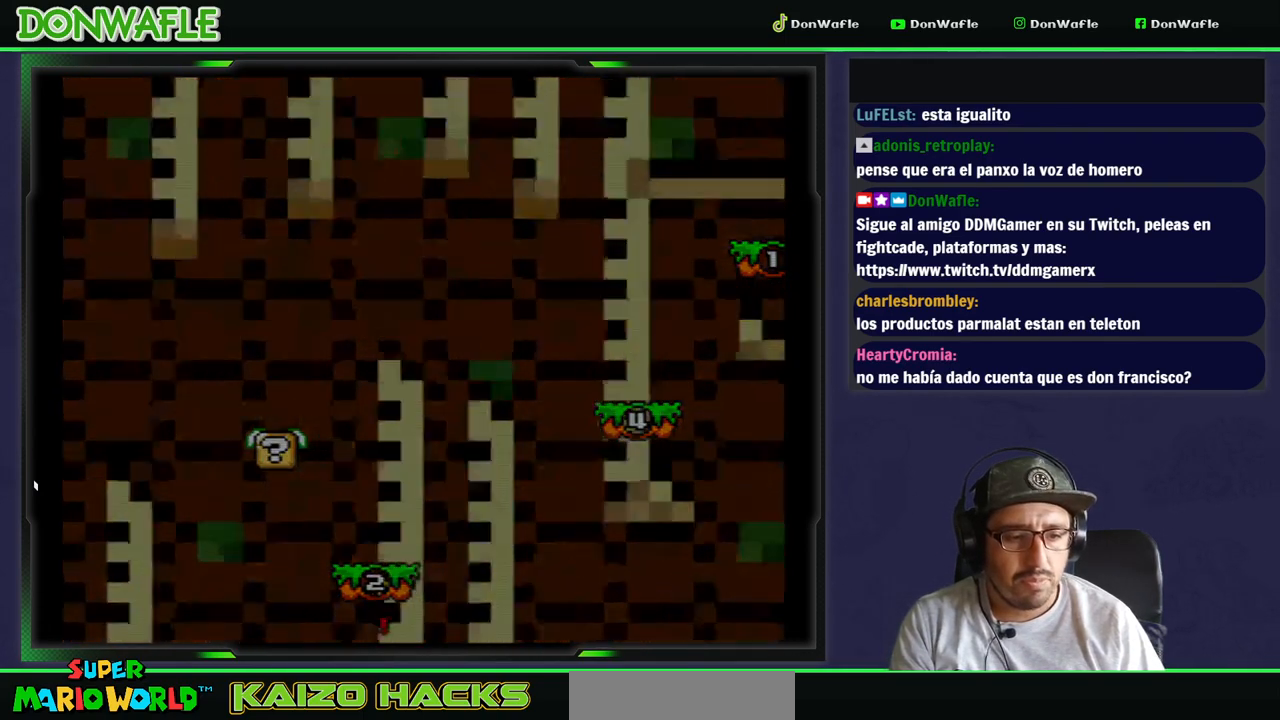
{"buttons": ["Y"], "events": [[33, "B", "down"], [117, "A", "down"], [117, "B", "up"], [217, "A", "up"], [483, "Y", "down"]]}
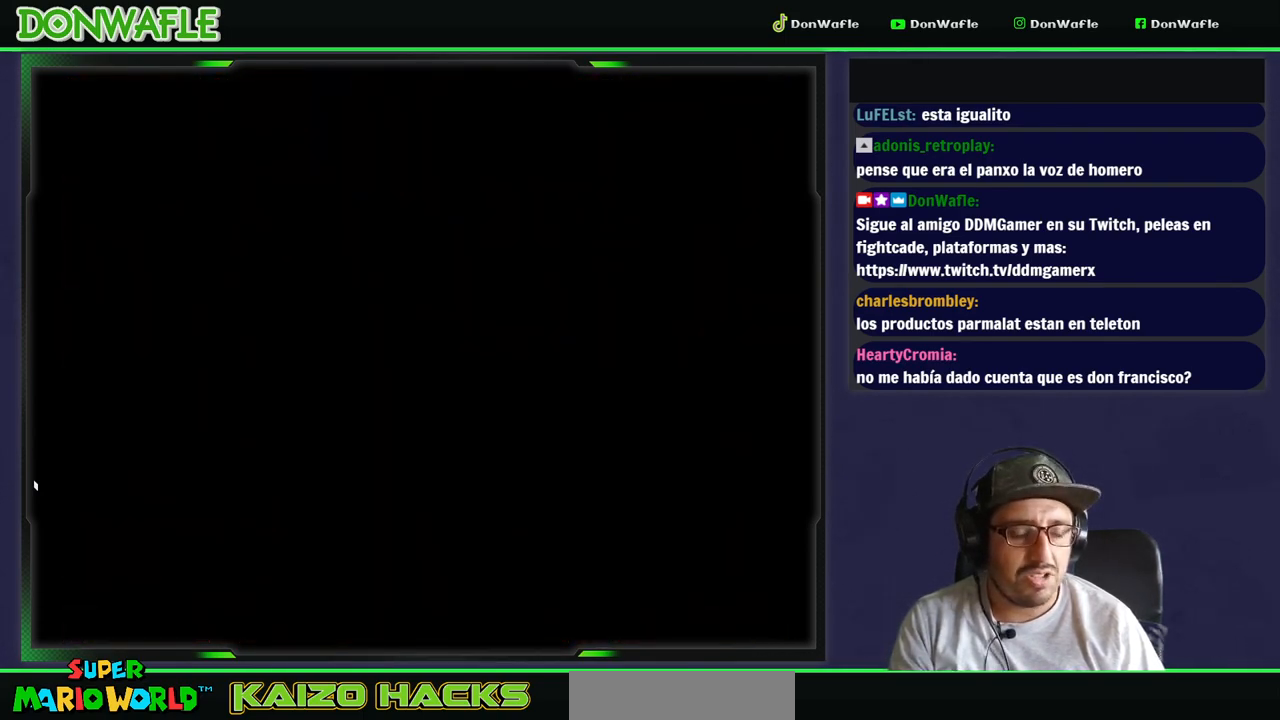
{"buttons": ["Y"], "events": []}
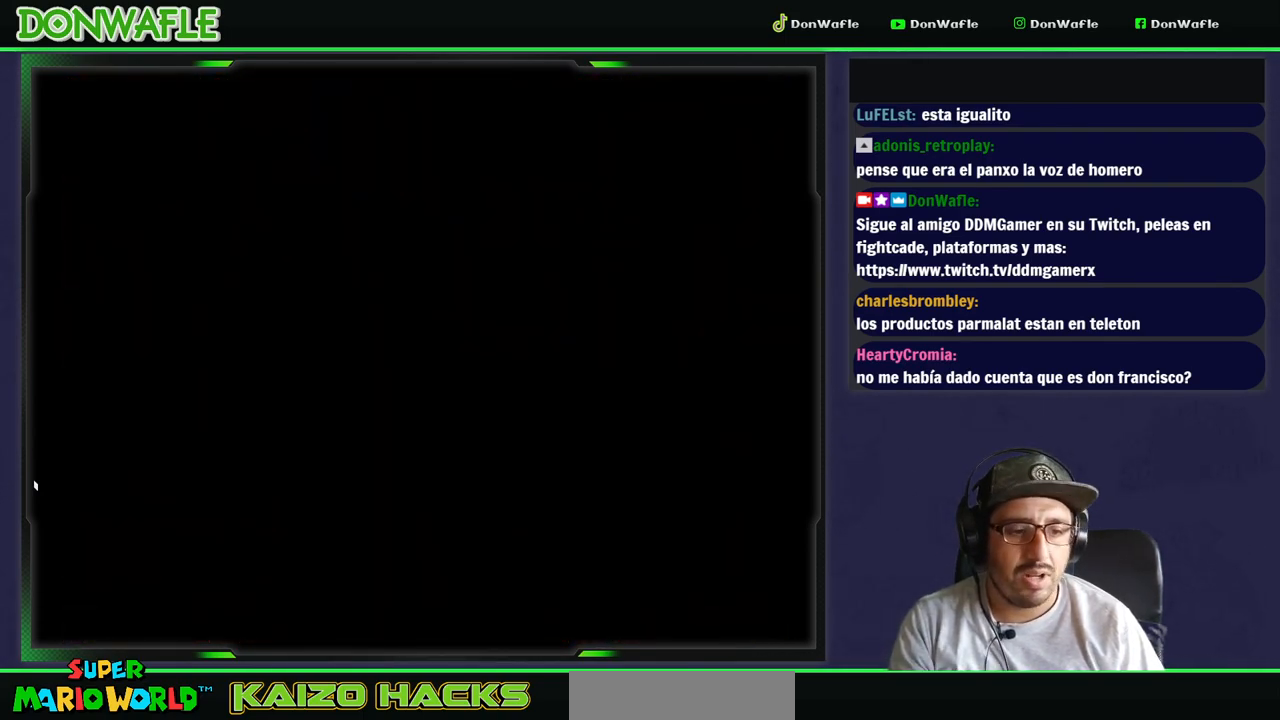
{"buttons": ["Y"], "events": []}
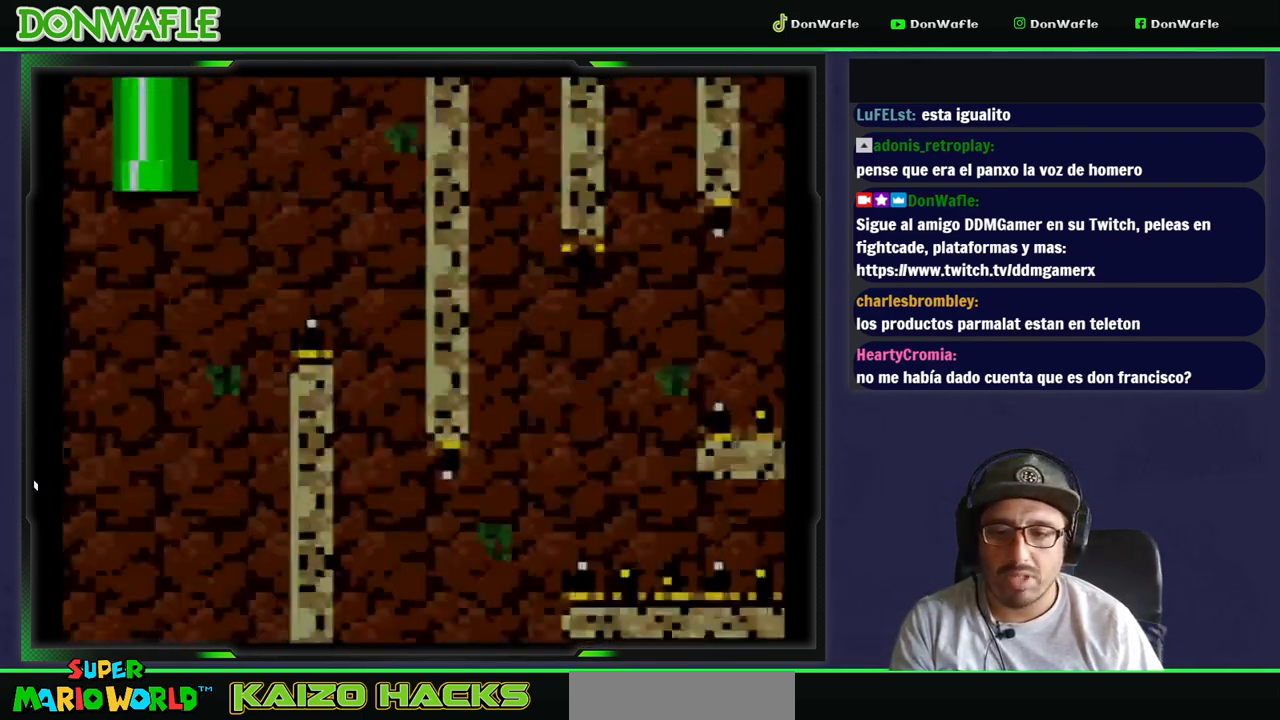
{"buttons": ["B", "Y", "DPAD_RIGHT"], "events": [[217, "DPAD_RIGHT", "down"], [367, "B", "down"]]}
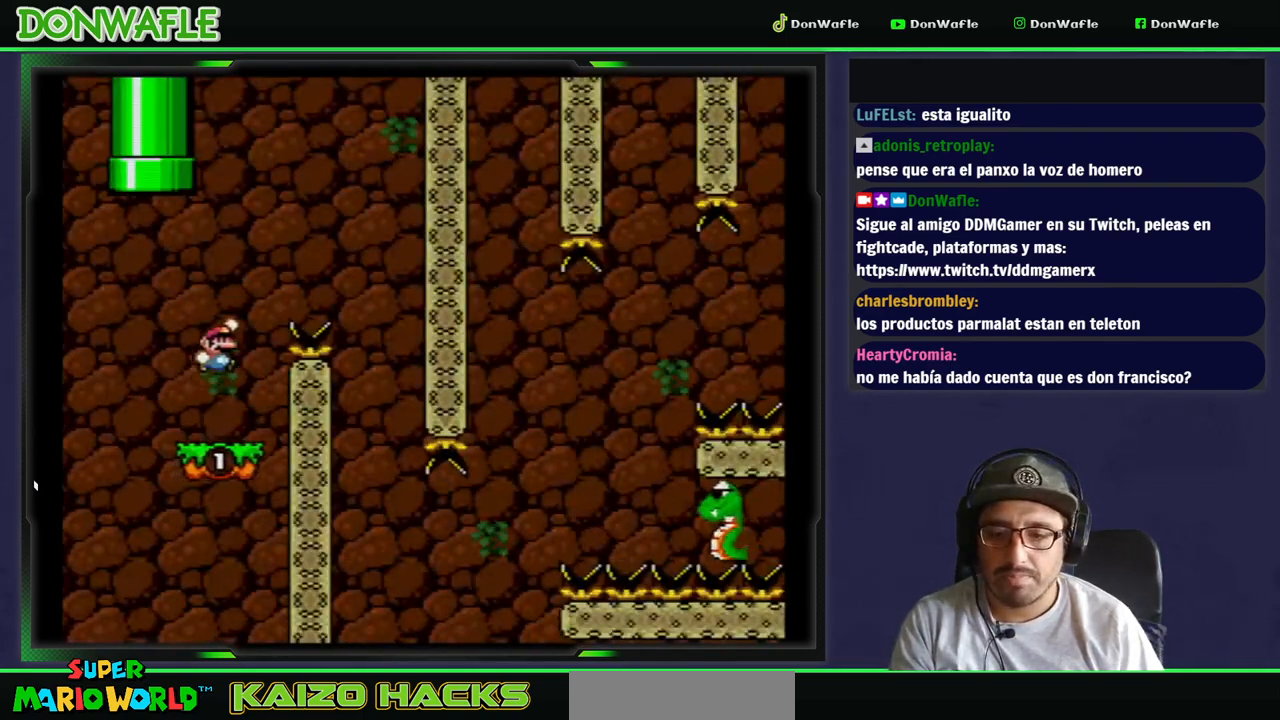
{"buttons": ["Y", "DPAD_LEFT"], "events": [[350, "DPAD_LEFT", "down"], [417, "B", "up"], [417, "DPAD_RIGHT", "up"]]}
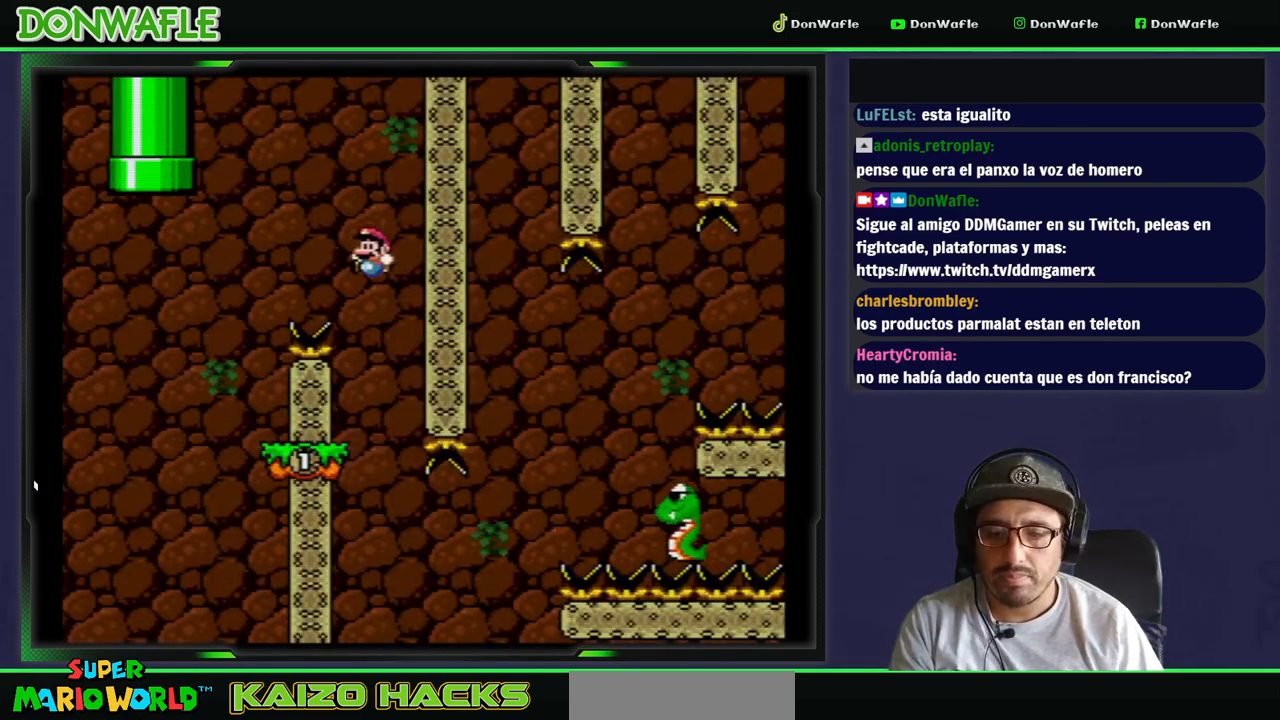
{"buttons": ["Y", "DPAD_RIGHT"], "events": [[100, "DPAD_LEFT", "up"], [167, "DPAD_RIGHT", "down"], [250, "DPAD_RIGHT", "up"], [500, "DPAD_RIGHT", "down"]]}
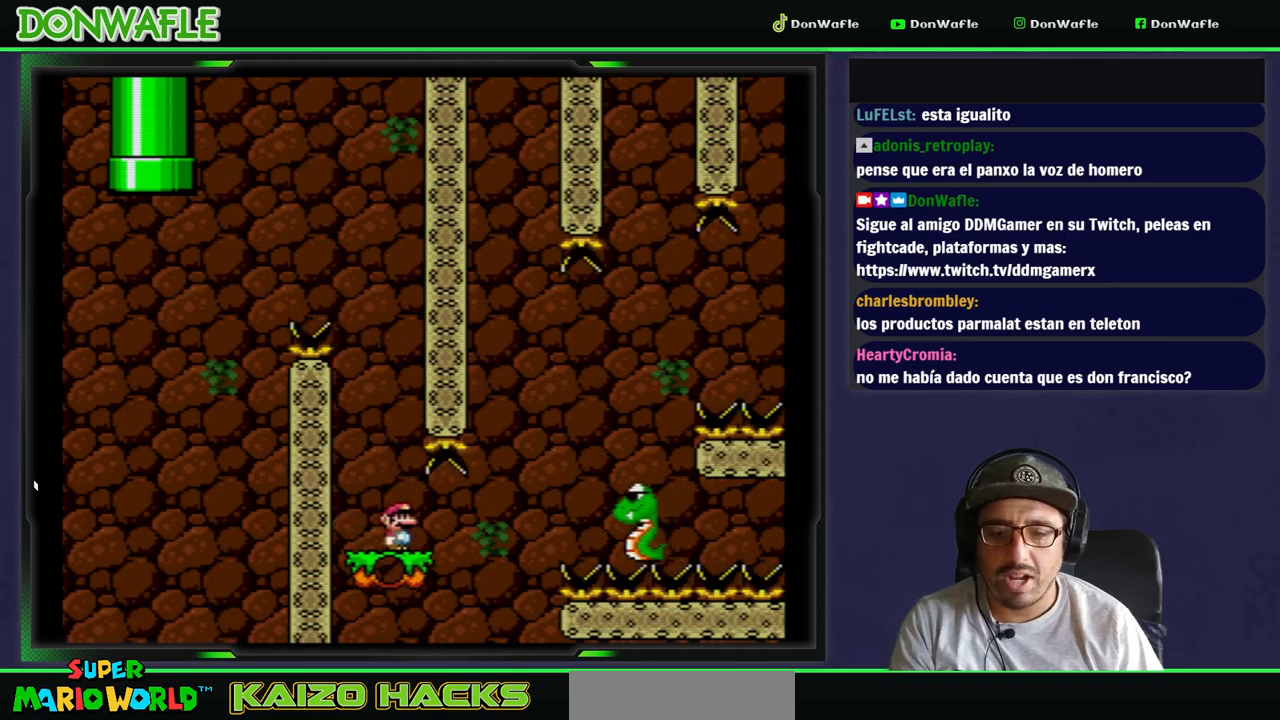
{"buttons": ["B", "Y", "DPAD_LEFT"], "events": [[167, "B", "down"], [500, "DPAD_LEFT", "down"], [500, "DPAD_RIGHT", "up"]]}
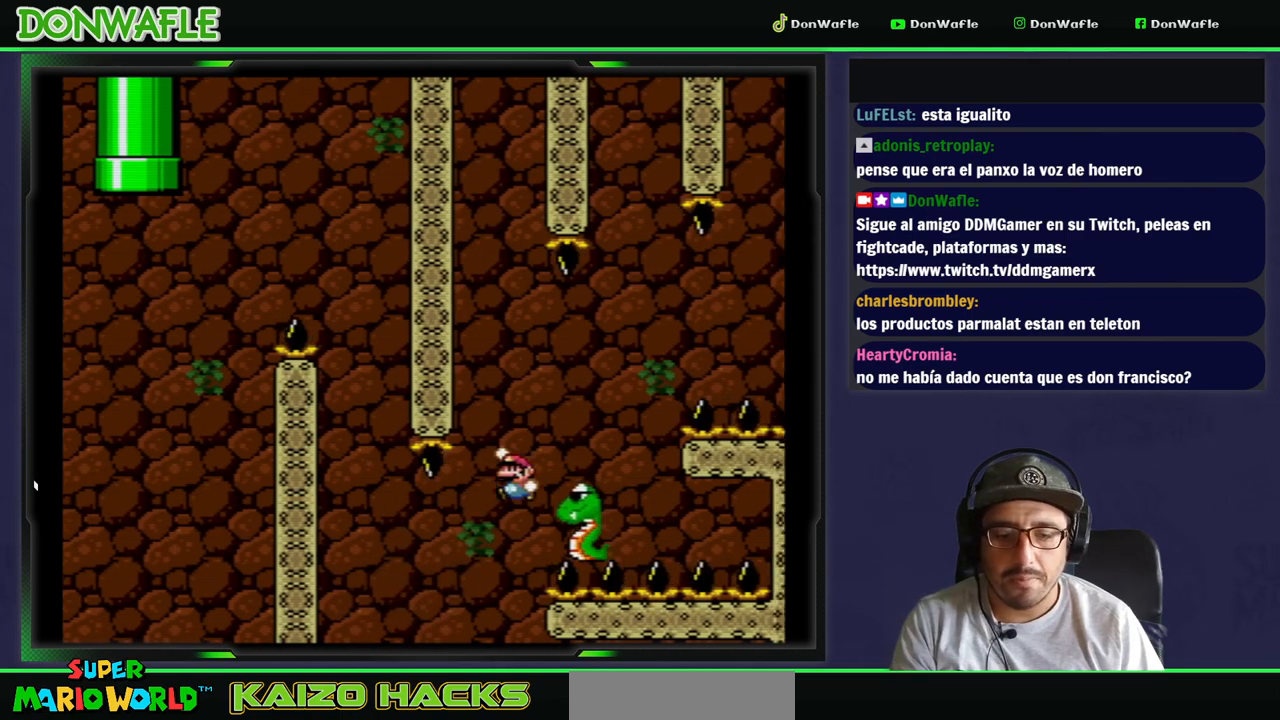
{"buttons": ["B", "Y", "DPAD_RIGHT"], "events": [[117, "DPAD_LEFT", "up"], [117, "DPAD_RIGHT", "down"]]}
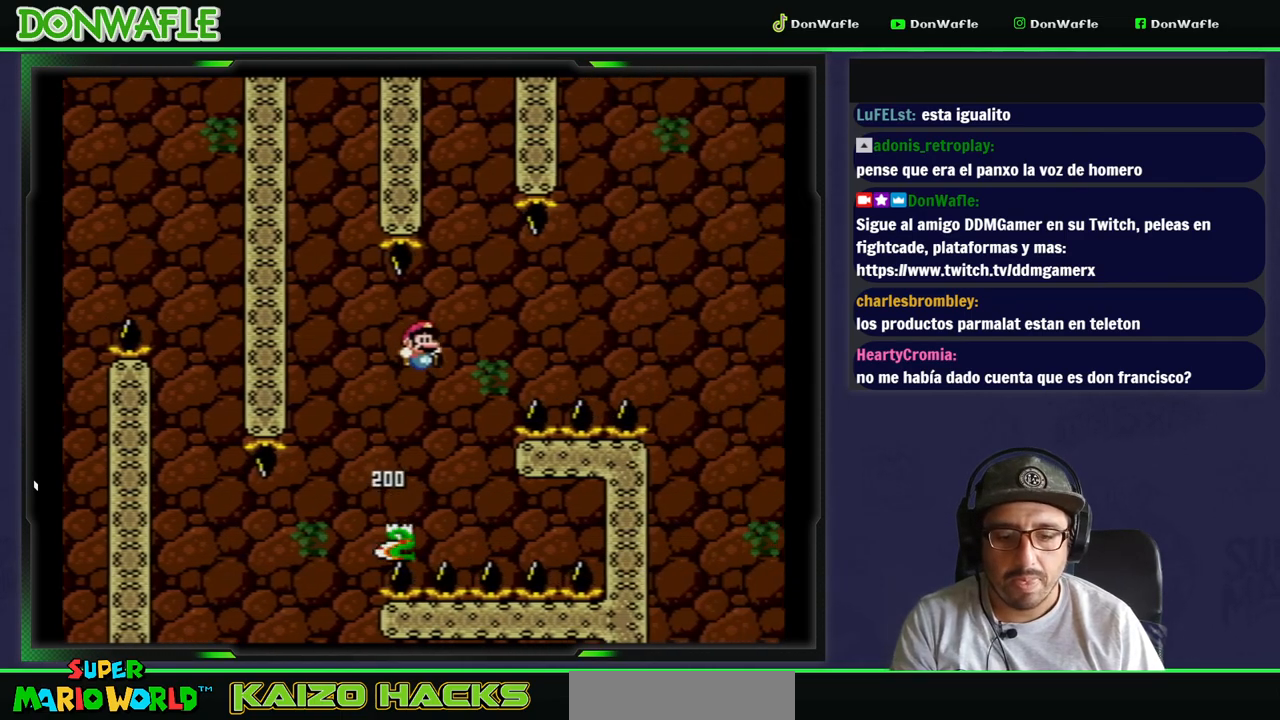
{"buttons": ["B", "Y", "DPAD_RIGHT"], "events": []}
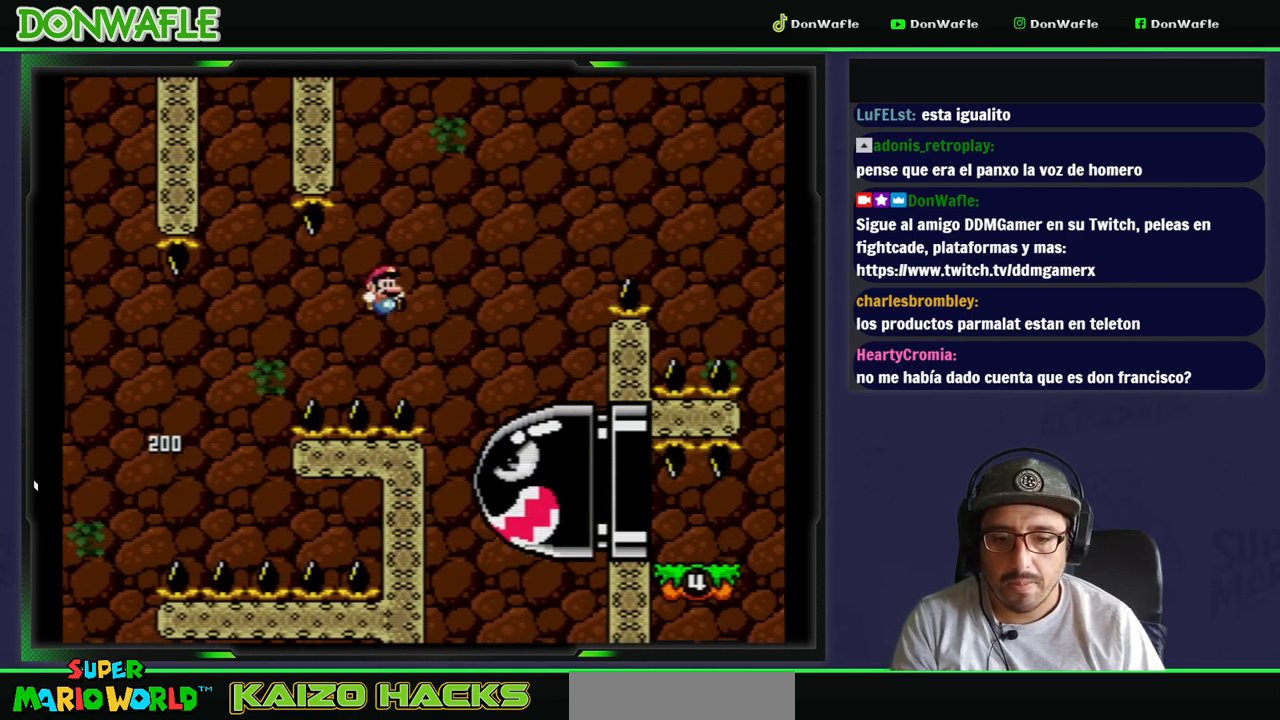
{"buttons": ["B", "Y", "DPAD_RIGHT"], "events": [[83, "B", "up"], [133, "B", "down"]]}
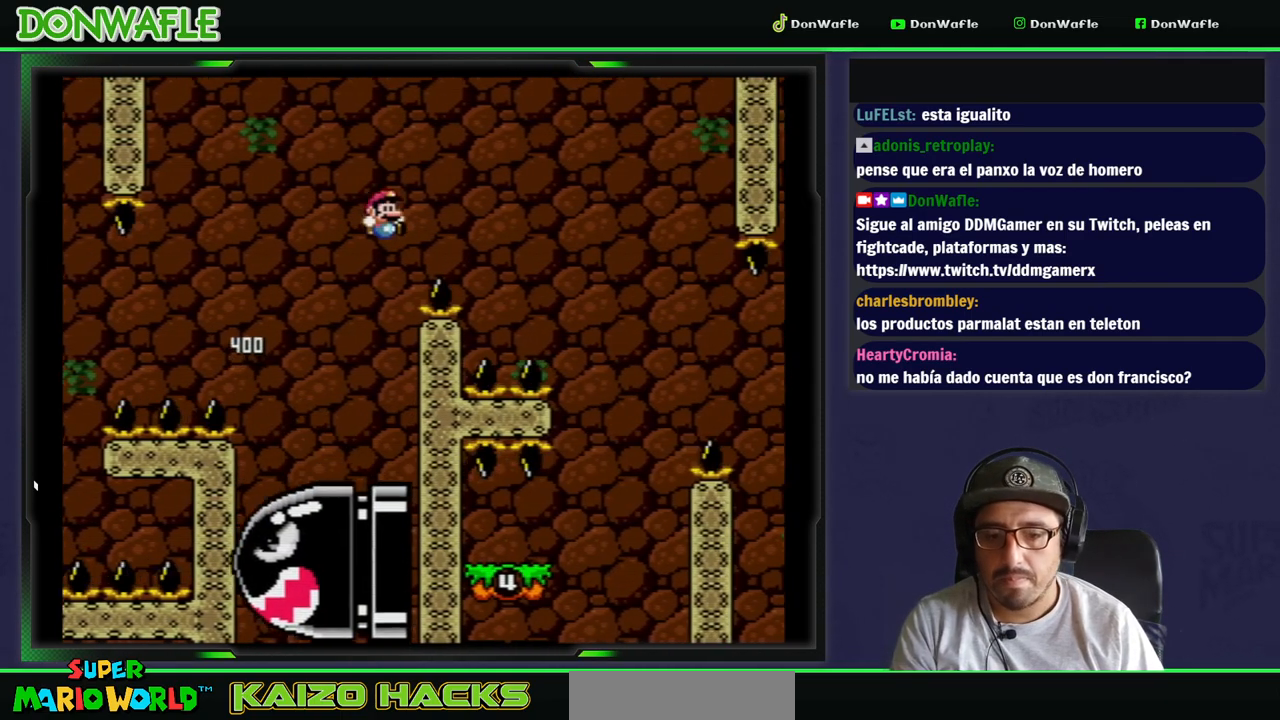
{"buttons": ["Y", "DPAD_LEFT"], "events": [[300, "B", "up"], [300, "DPAD_RIGHT", "up"], [450, "DPAD_LEFT", "down"]]}
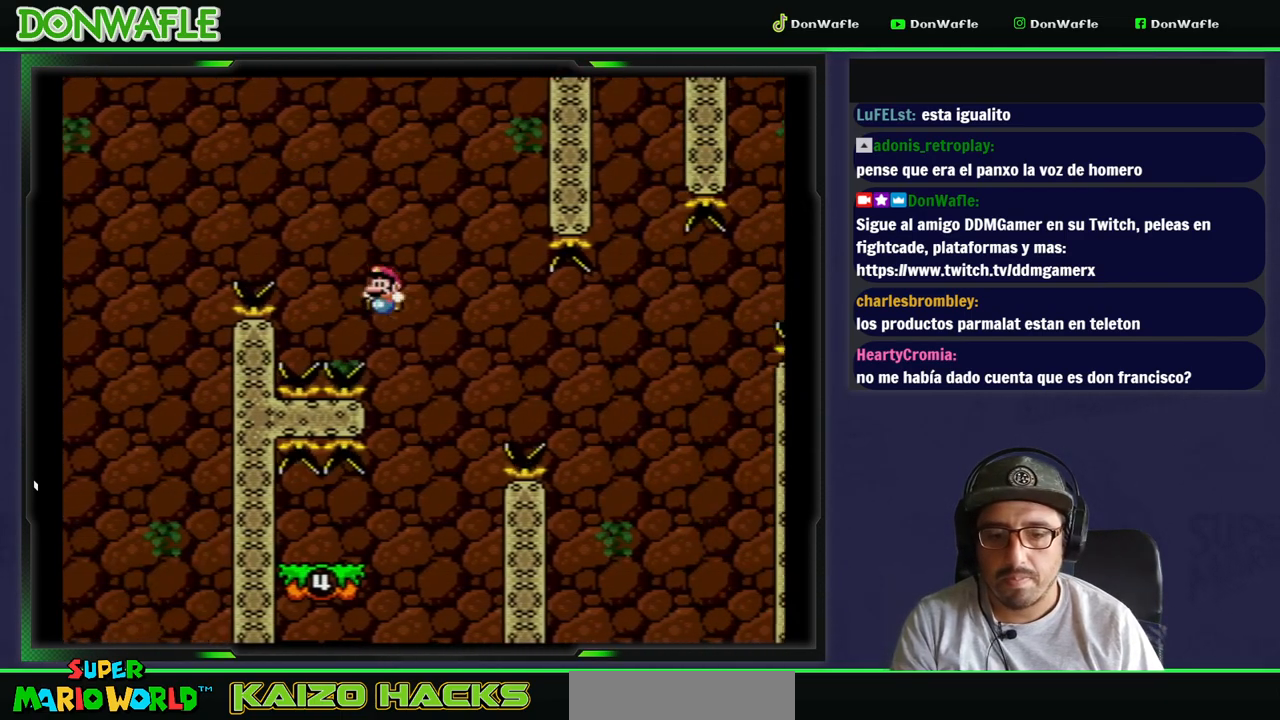
{"buttons": ["Y"], "events": [[350, "DPAD_LEFT", "up"]]}
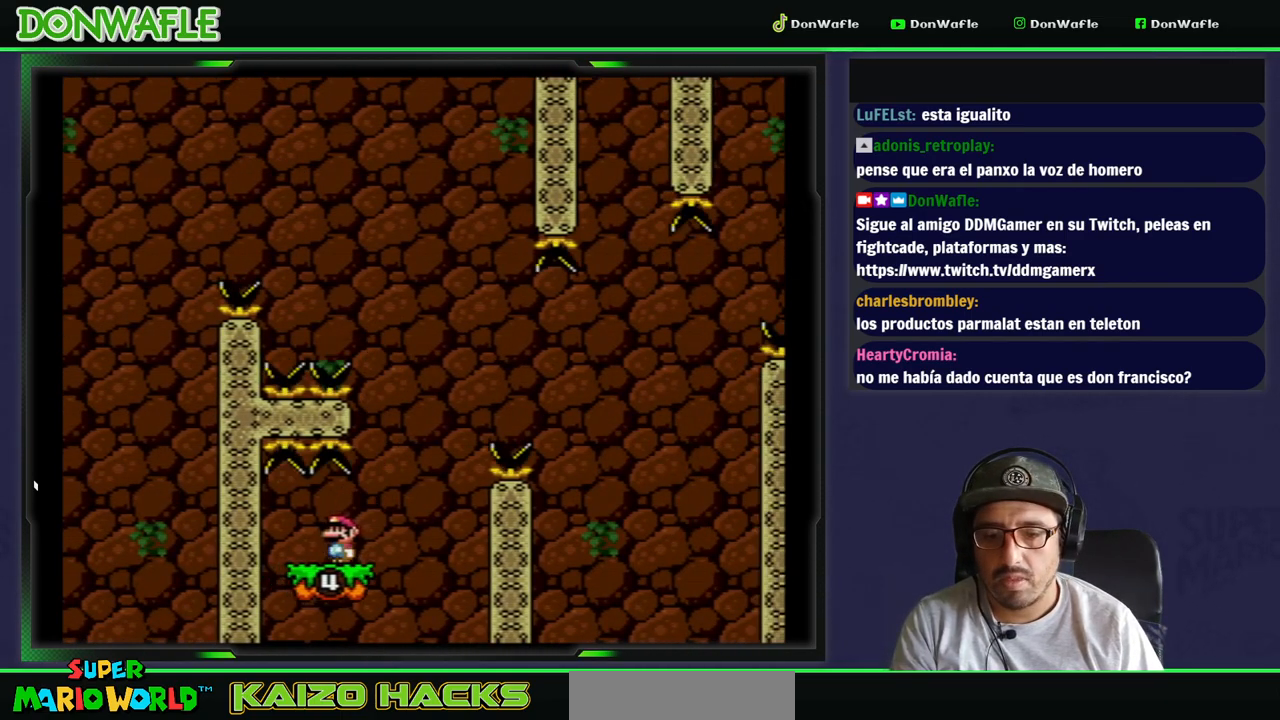
{"buttons": ["B", "Y", "DPAD_RIGHT"], "events": [[133, "DPAD_RIGHT", "down"], [217, "DPAD_RIGHT", "up"], [450, "B", "down"], [450, "DPAD_RIGHT", "down"]]}
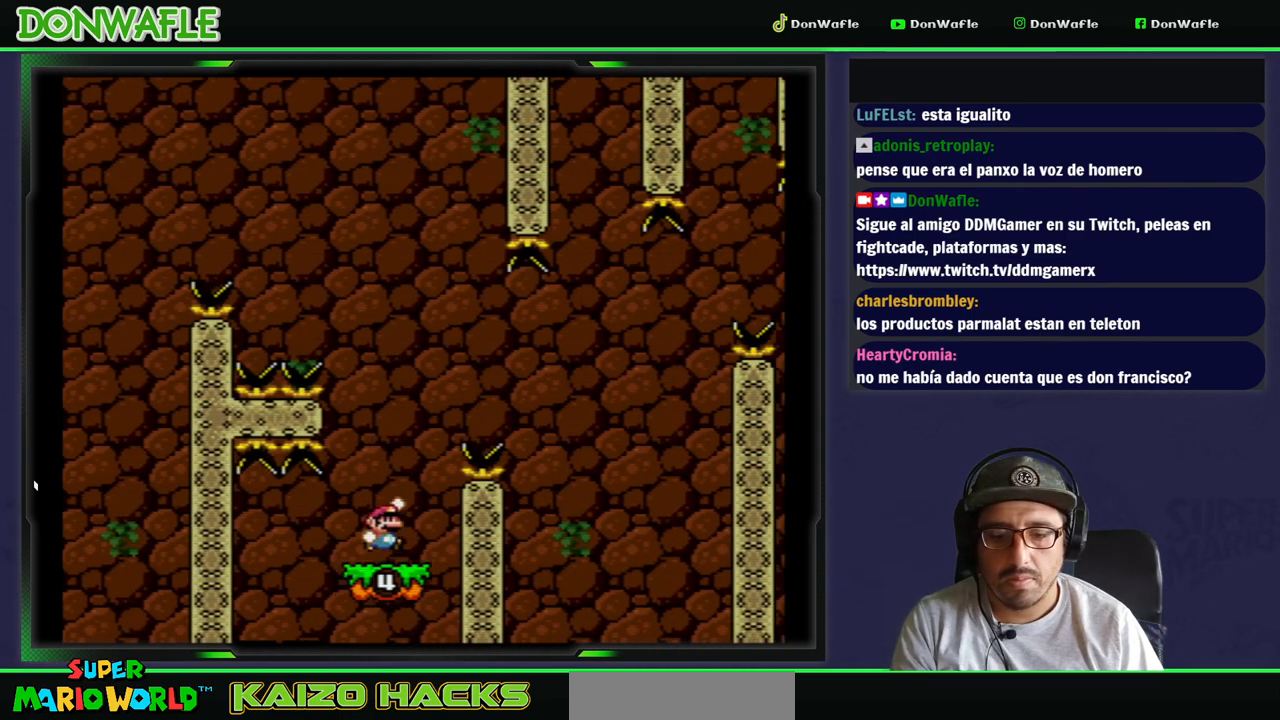
{"buttons": ["B", "Y"], "events": [[450, "DPAD_RIGHT", "up"]]}
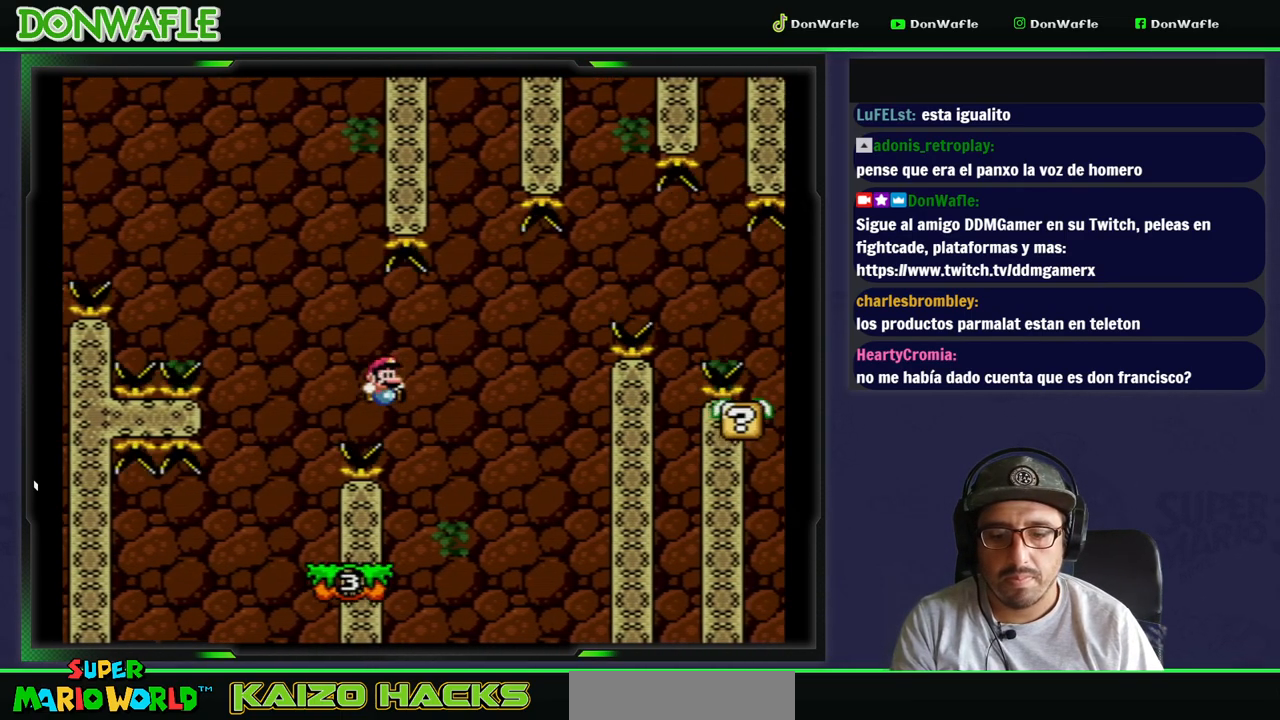
{"buttons": ["Y"], "events": [[100, "DPAD_LEFT", "down"], [150, "B", "up"], [383, "DPAD_LEFT", "up"]]}
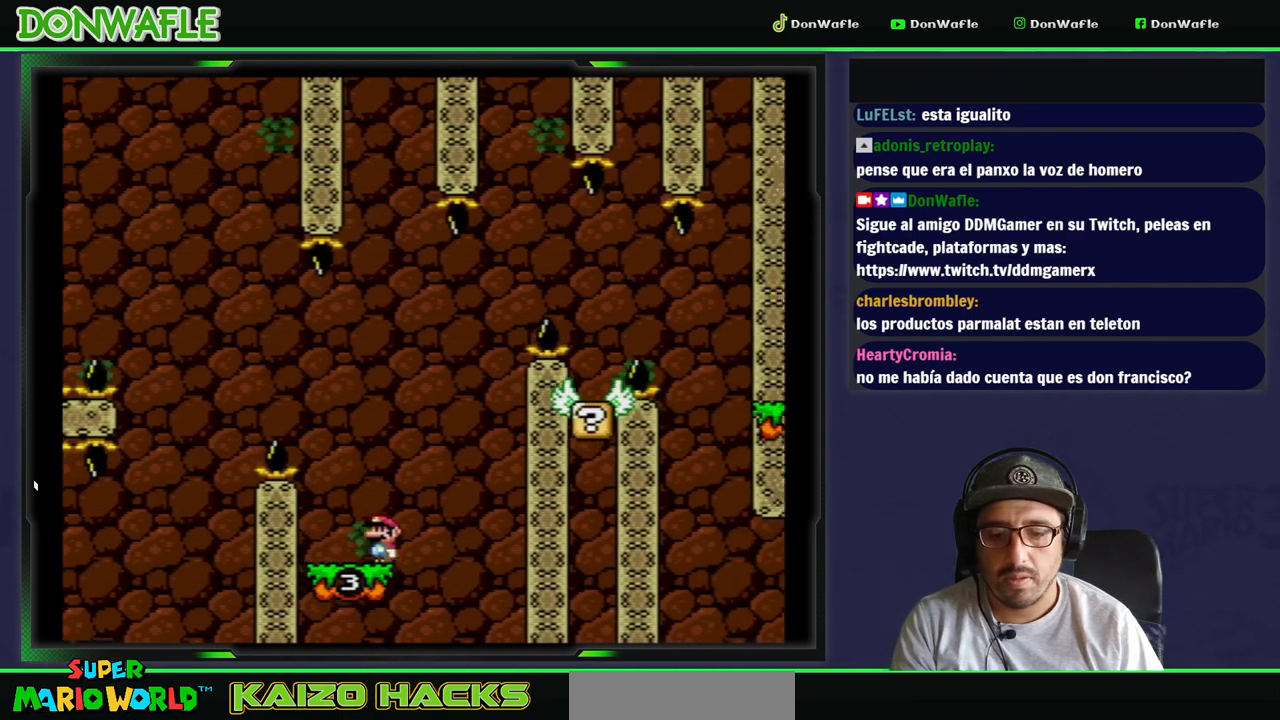
{"buttons": ["B", "Y"], "events": [[117, "B", "down"], [250, "DPAD_RIGHT", "down"], [500, "DPAD_RIGHT", "up"]]}
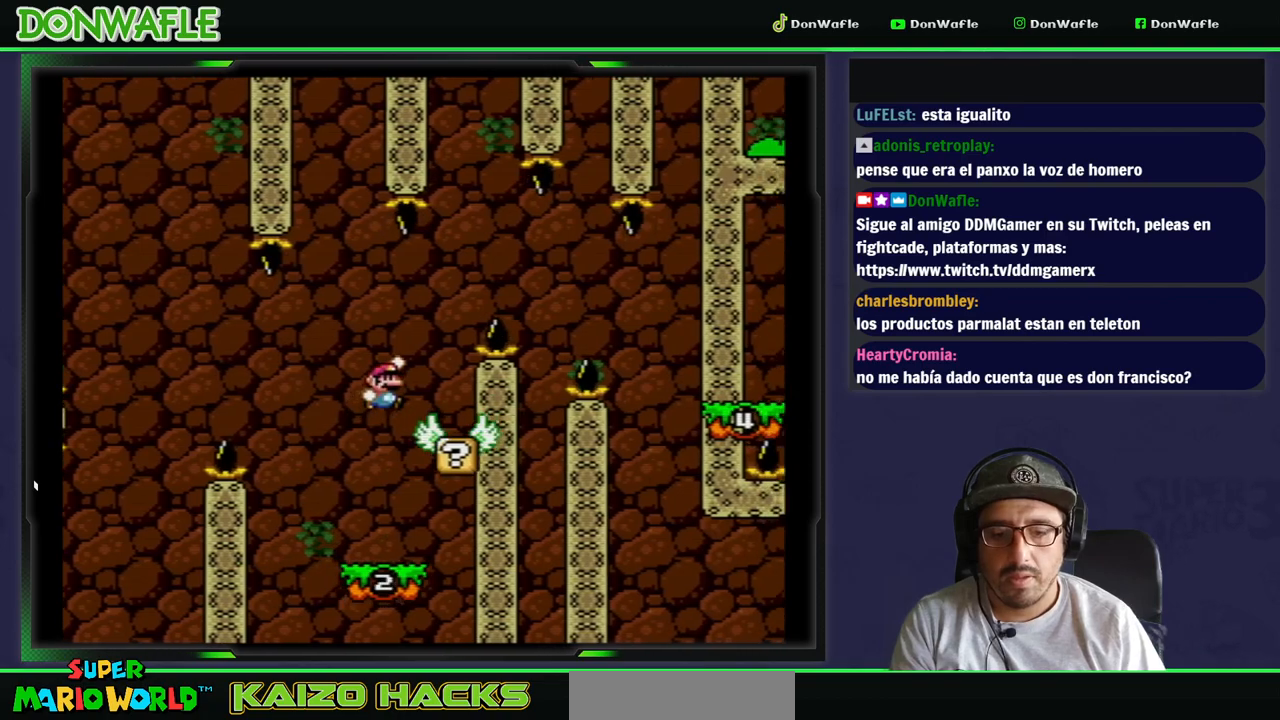
{"buttons": ["B", "Y", "DPAD_RIGHT"], "events": [[67, "B", "up"], [67, "DPAD_LEFT", "down"], [200, "DPAD_LEFT", "up"], [300, "DPAD_RIGHT", "down"], [417, "B", "down"]]}
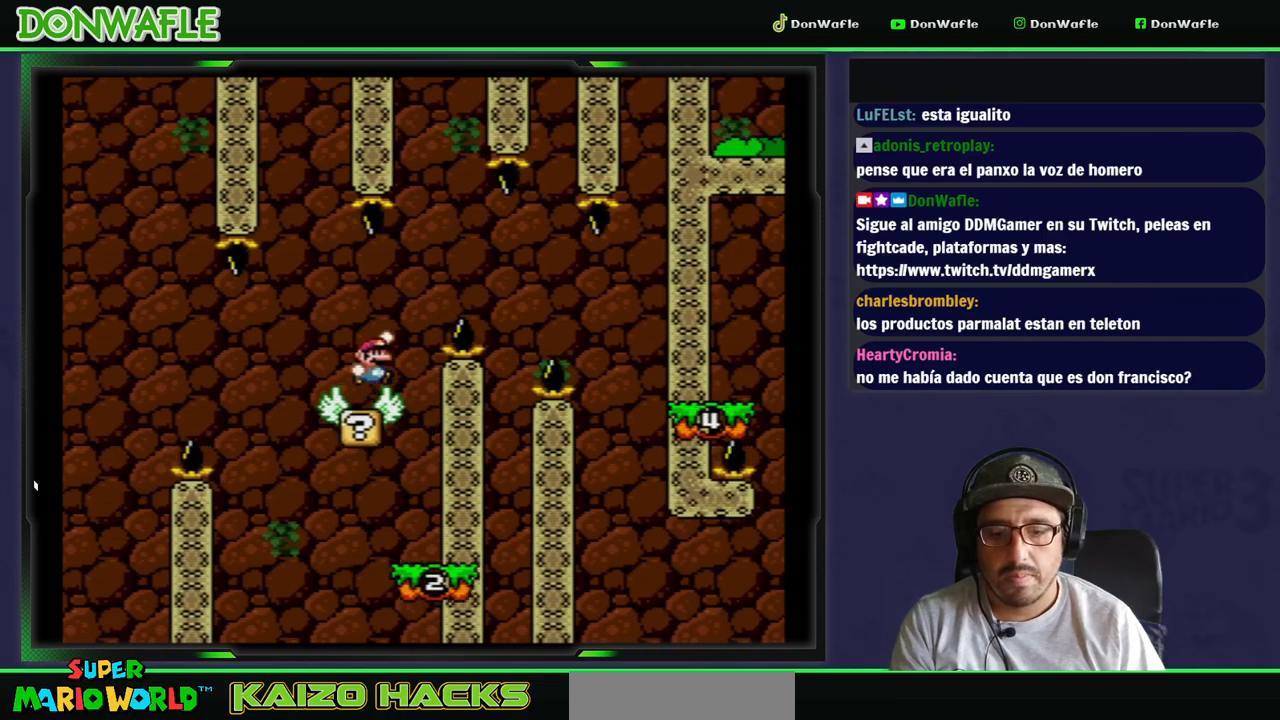
{"buttons": ["B", "Y"], "events": [[500, "DPAD_RIGHT", "up"]]}
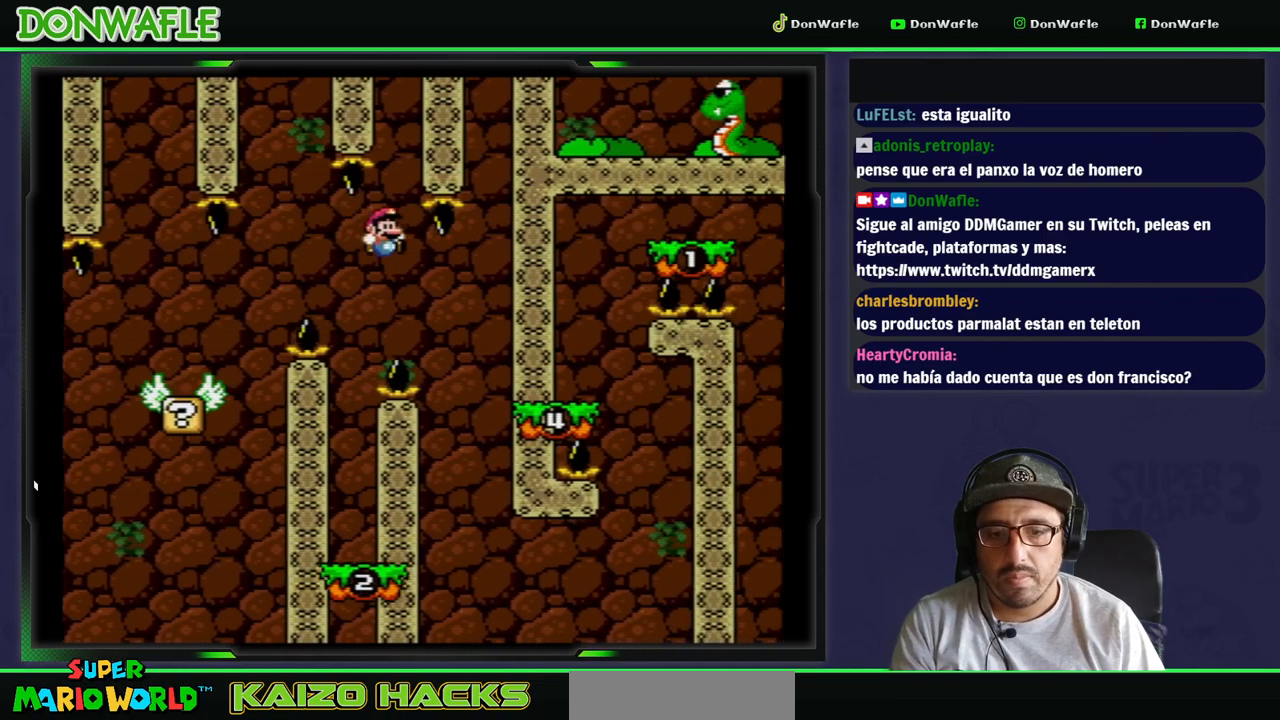
{"buttons": ["Y"], "events": [[133, "DPAD_LEFT", "down"], [350, "DPAD_LEFT", "up"], [367, "B", "up"]]}
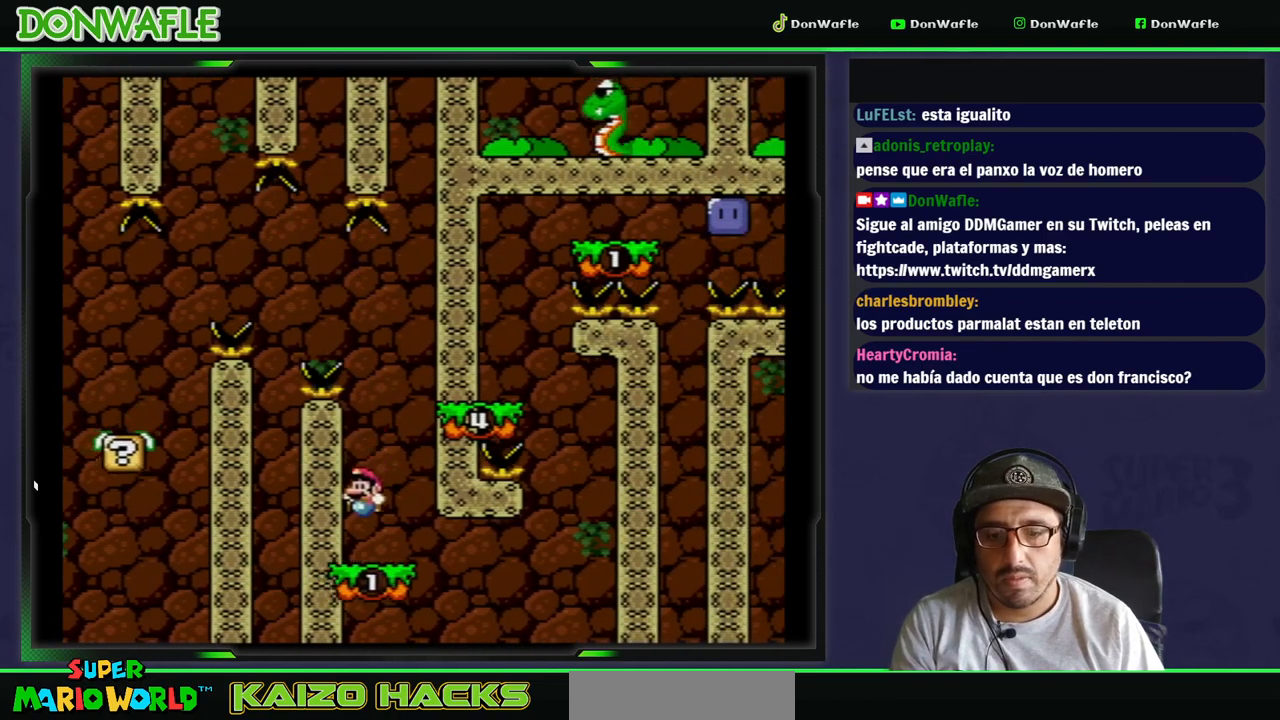
{"buttons": ["Y", "DPAD_RIGHT"], "events": [[83, "DPAD_RIGHT", "down"]]}
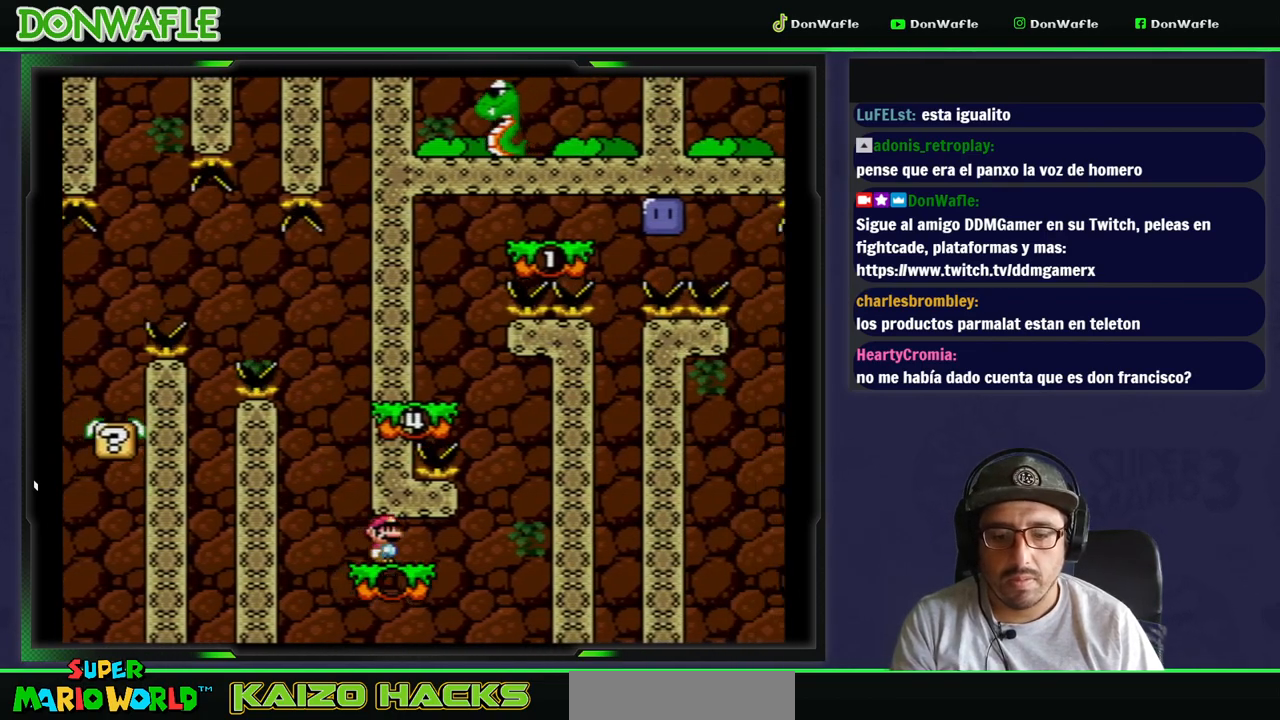
{"buttons": ["B", "Y", "DPAD_LEFT"], "events": [[283, "B", "down"], [350, "DPAD_LEFT", "down"], [467, "DPAD_RIGHT", "up"]]}